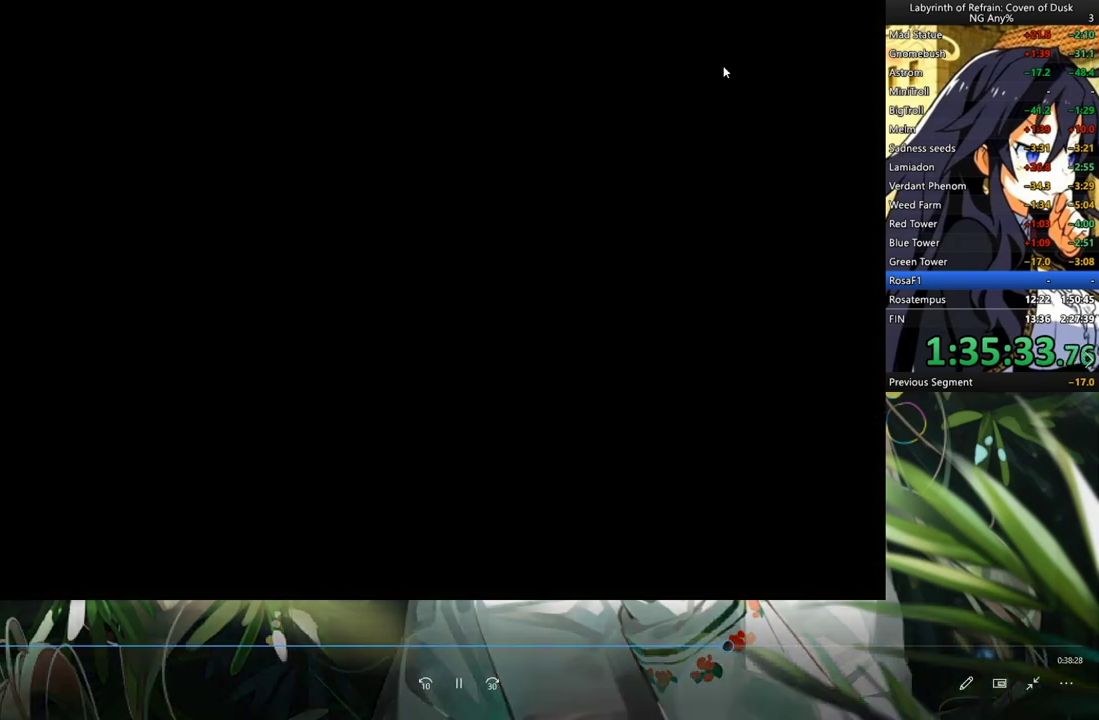
Gameplay with a controller (Xbox layout); each line is a JSON object with the inputs held at the frame after it (dt_ms = milliseconds from this image to that frame). "events" lists button and stick changes between this image and that frame as [ms after this image, input, new state], when the widget could be followed in between. Not read: DPAD_LEFT L2 R2.
{"dt_ms": 500, "buttons": ["DPAD_DOWN"], "left_stick": "center", "right_stick": "center", "events": [[67, "A", "down"], [133, "A", "up"]]}
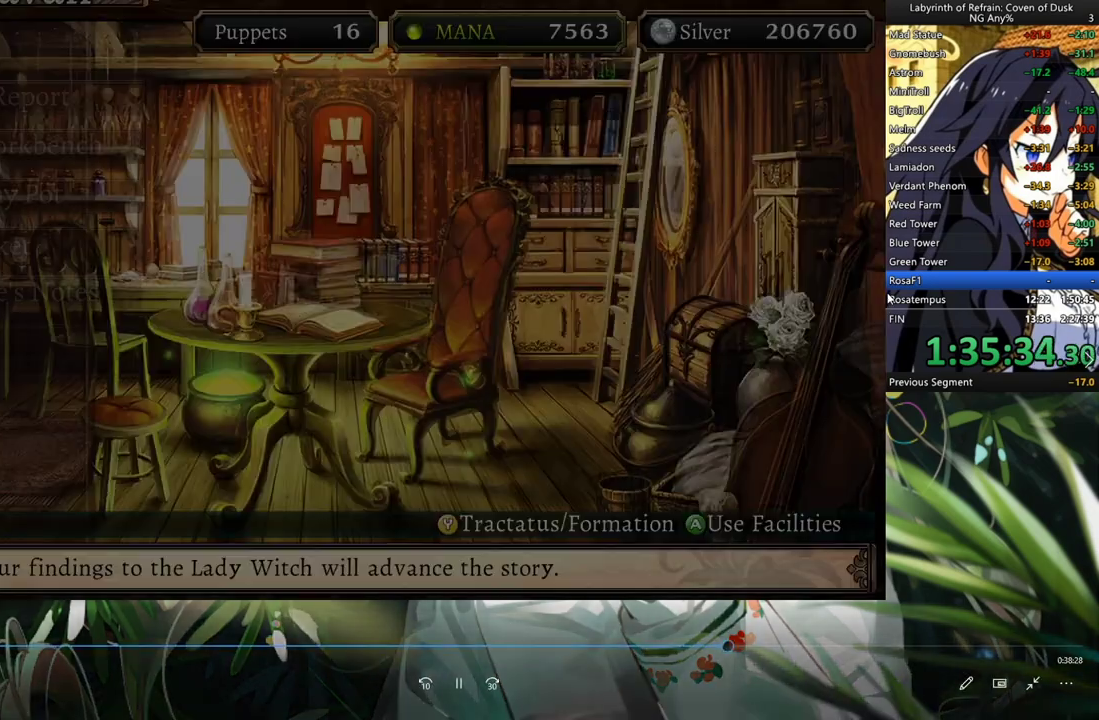
{"dt_ms": 500, "buttons": ["DPAD_DOWN"], "left_stick": "center", "right_stick": "center", "events": []}
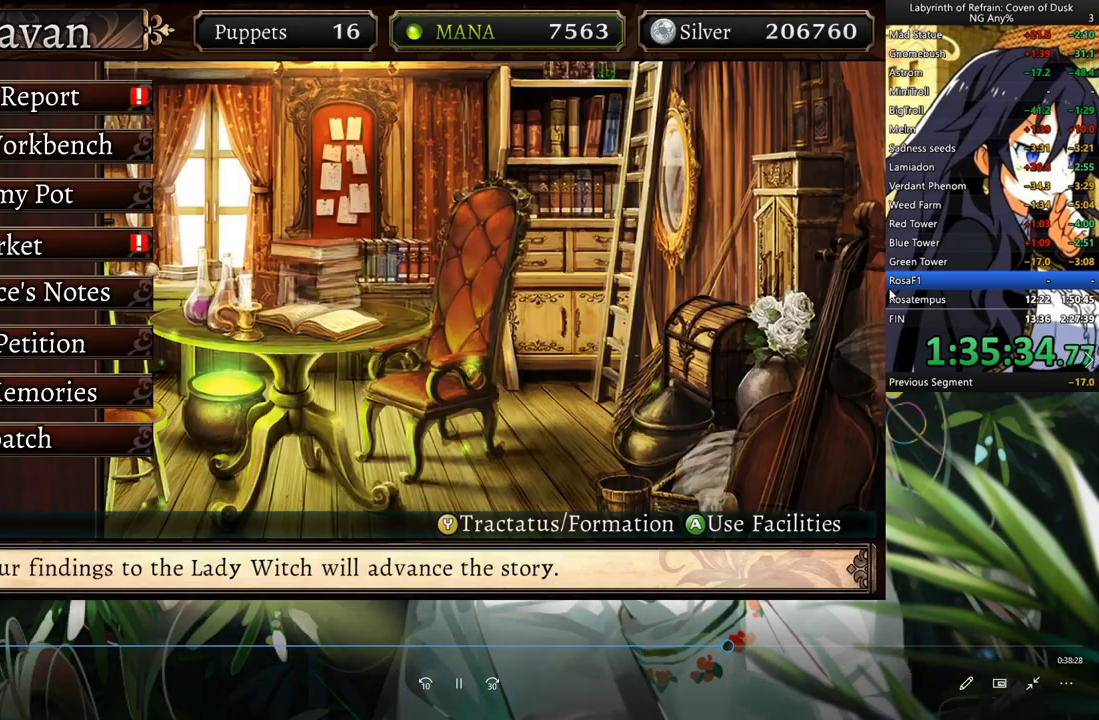
{"dt_ms": 1000, "buttons": ["DPAD_DOWN"], "left_stick": "center", "right_stick": "center"}
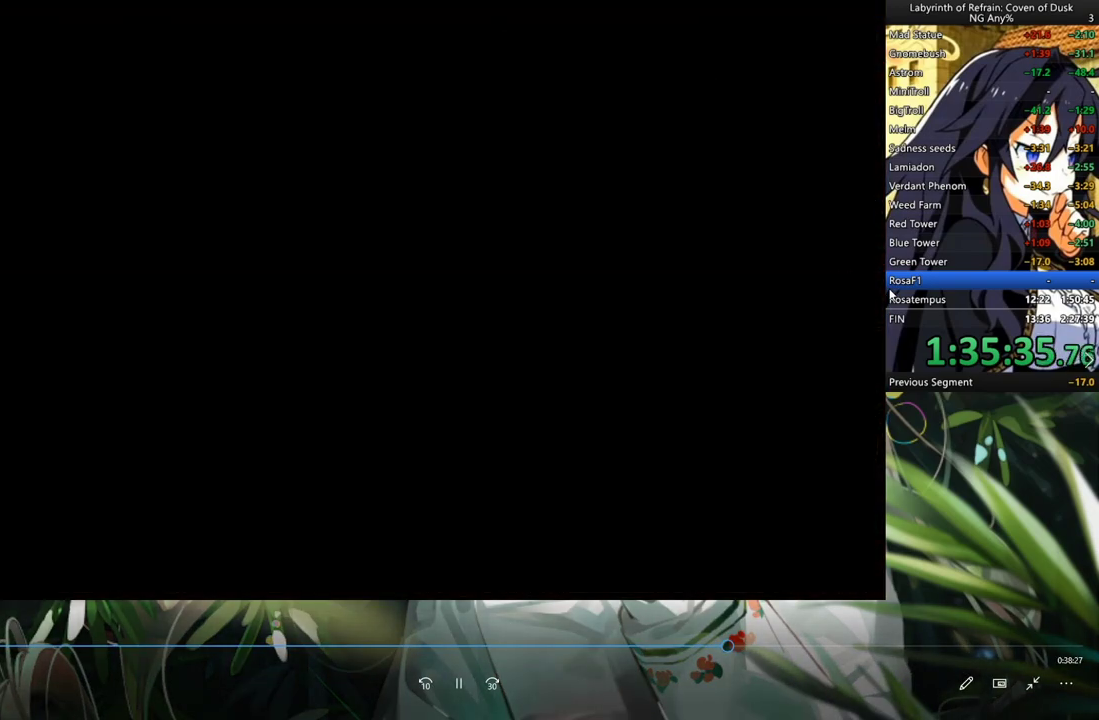
{"dt_ms": 1000, "buttons": ["DPAD_DOWN"], "left_stick": "center", "right_stick": "center"}
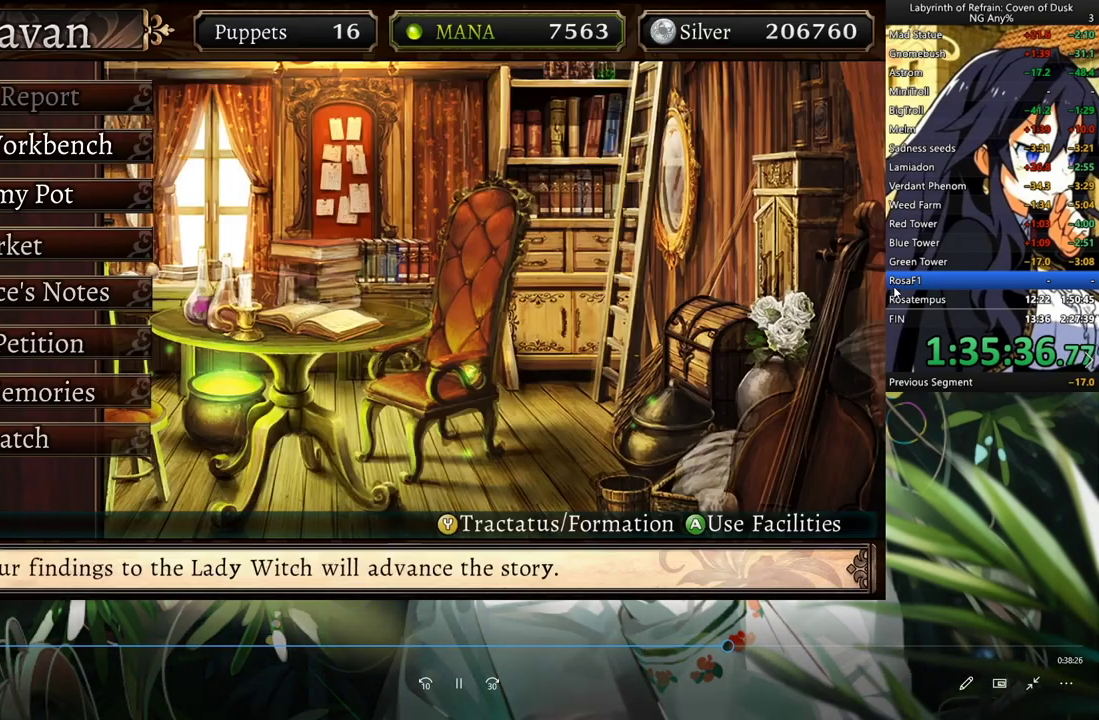
{"dt_ms": 500, "buttons": ["DPAD_DOWN"], "left_stick": "center", "right_stick": "center", "events": []}